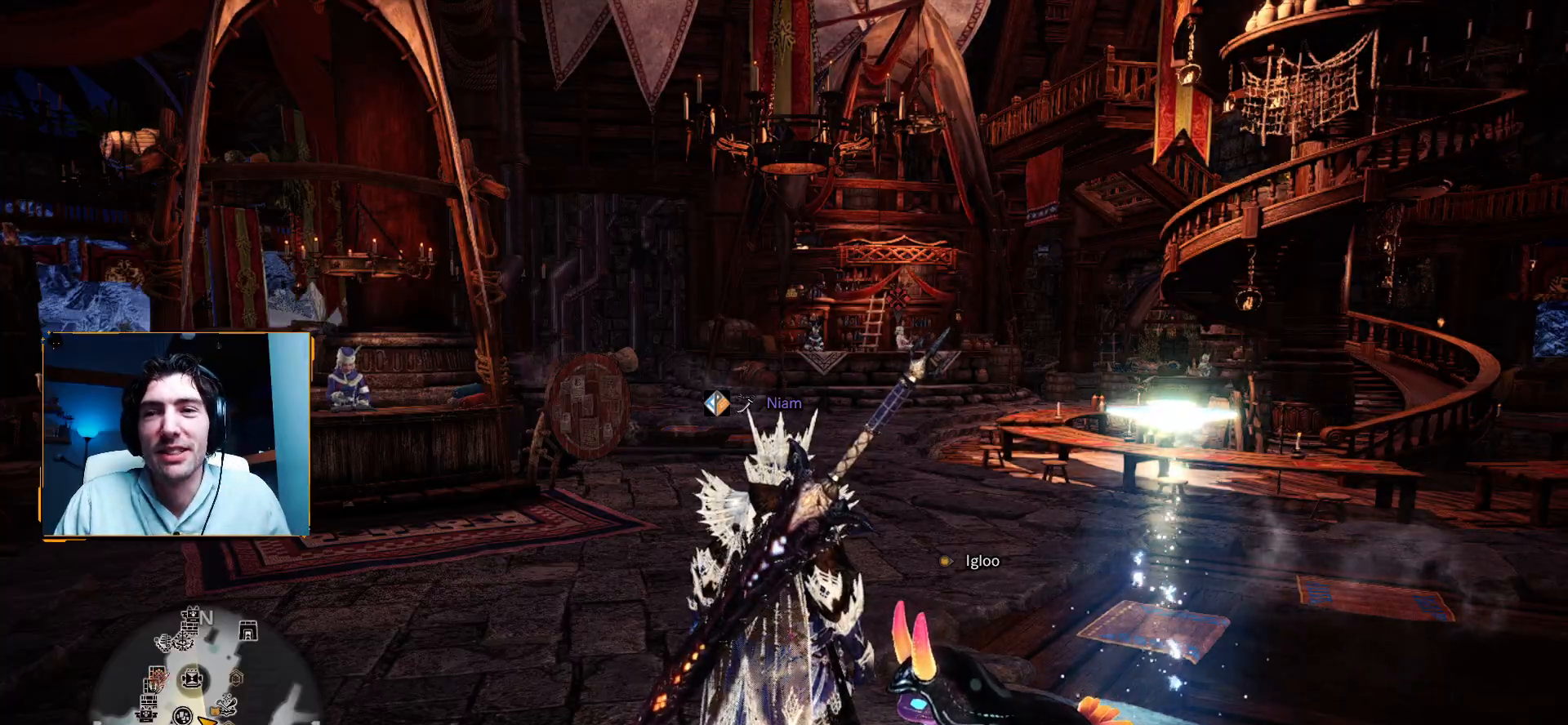
Gameplay with a controller (Xbox layout); each line is a JSON object with the inputs held at the frame after it. "events" lists button and stick changes between this image and that frame as [ms after this image, input, new state], when the widget could be followed in between. Not read: R1.
{"buttons": [], "left_stick": "center", "right_stick": "left", "events": [[400, "right_stick", "left"]]}
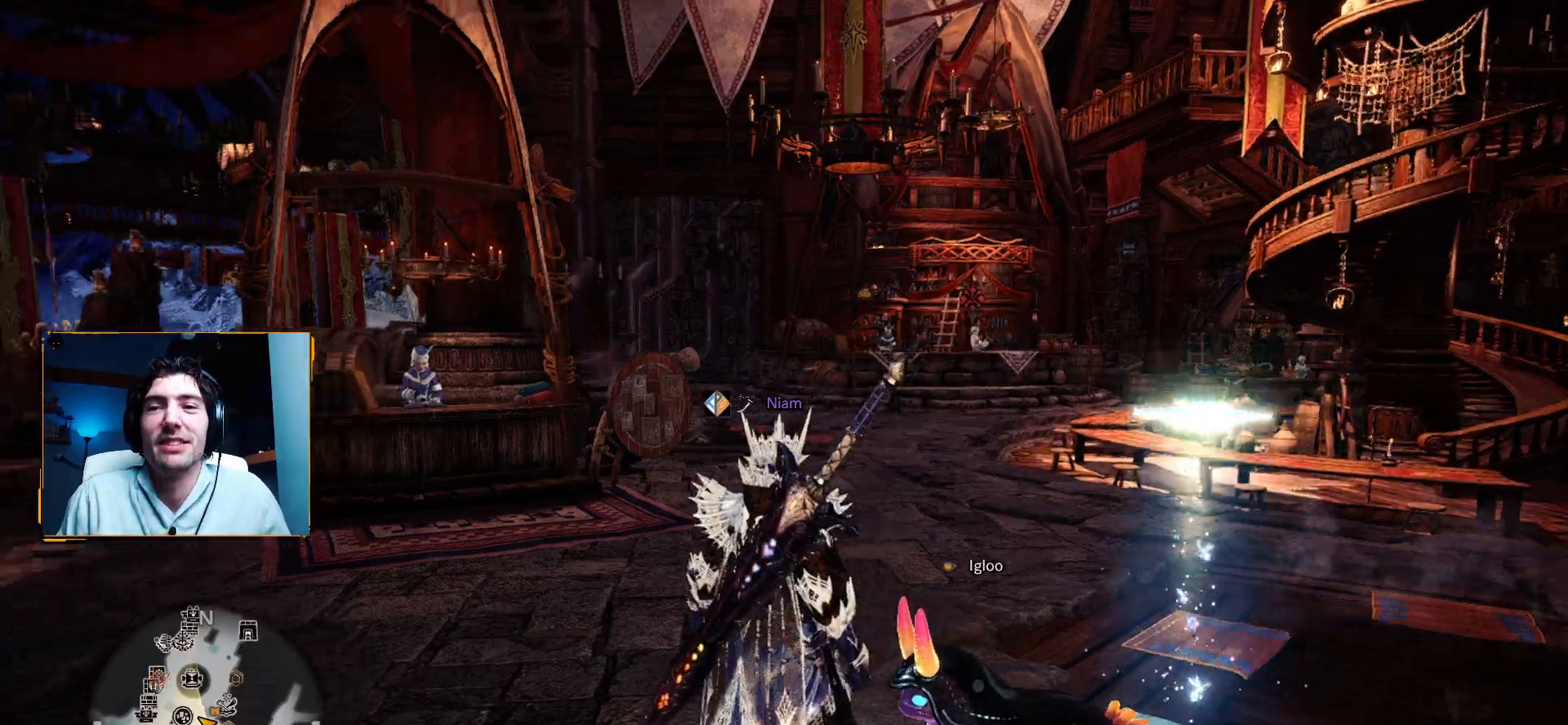
{"buttons": [], "left_stick": "up", "right_stick": "left", "events": [[283, "left_stick", "up-left"], [483, "left_stick", "up"]]}
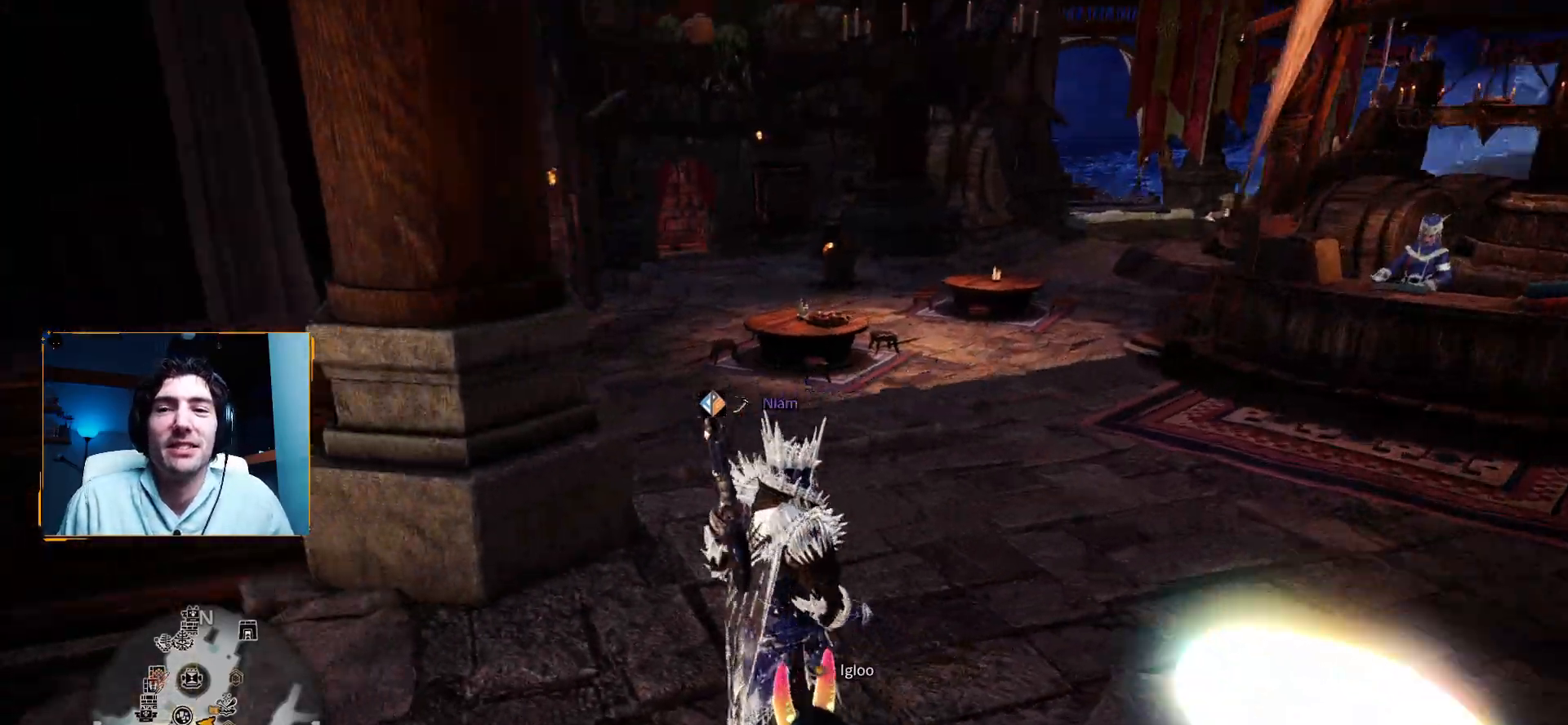
{"buttons": [], "left_stick": "up", "right_stick": "up-left", "events": [[367, "X", "down"], [383, "X", "up"], [383, "right_stick", "up-left"]]}
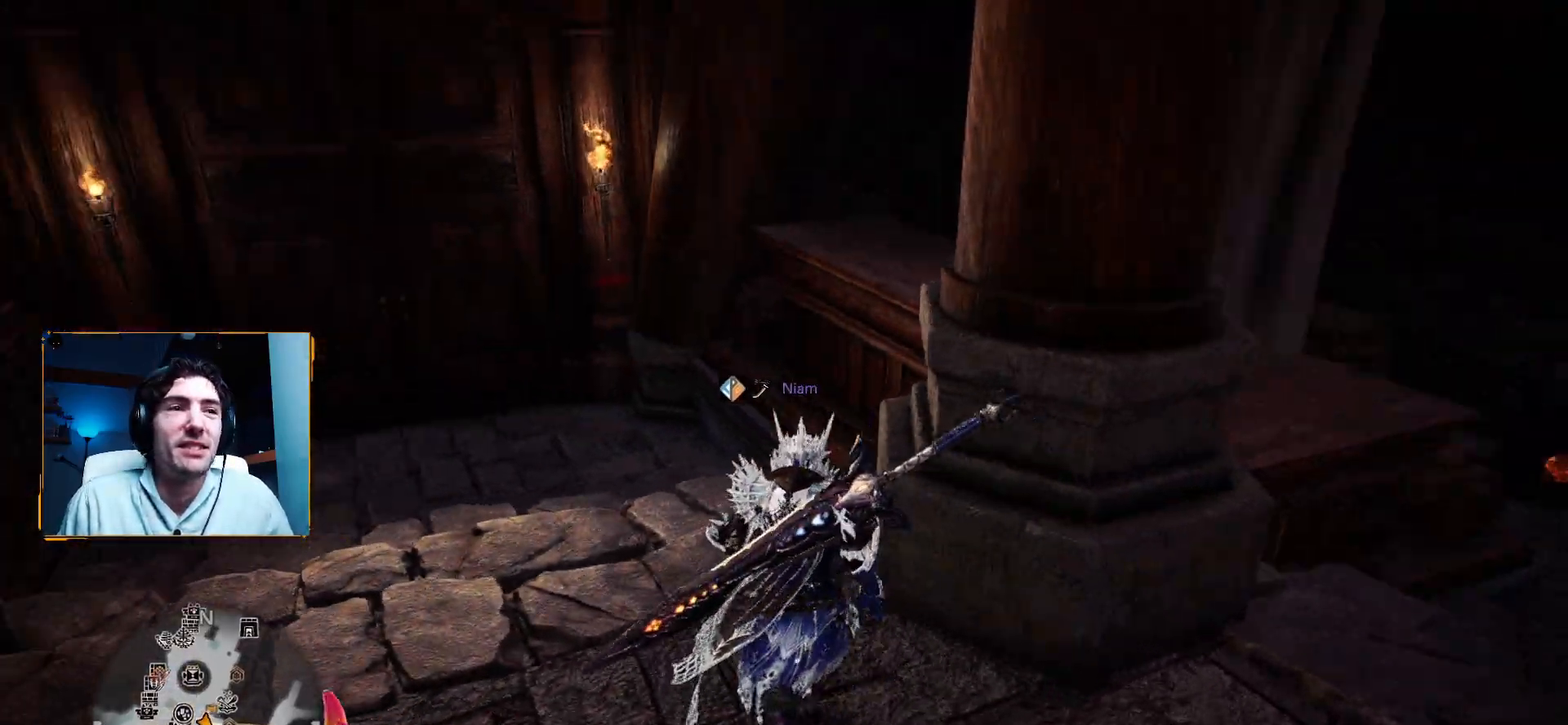
{"buttons": [], "left_stick": "down", "right_stick": "down-right", "events": [[167, "right_stick", "center"], [350, "left_stick", "right"], [417, "right_stick", "down-right"], [467, "left_stick", "down"]]}
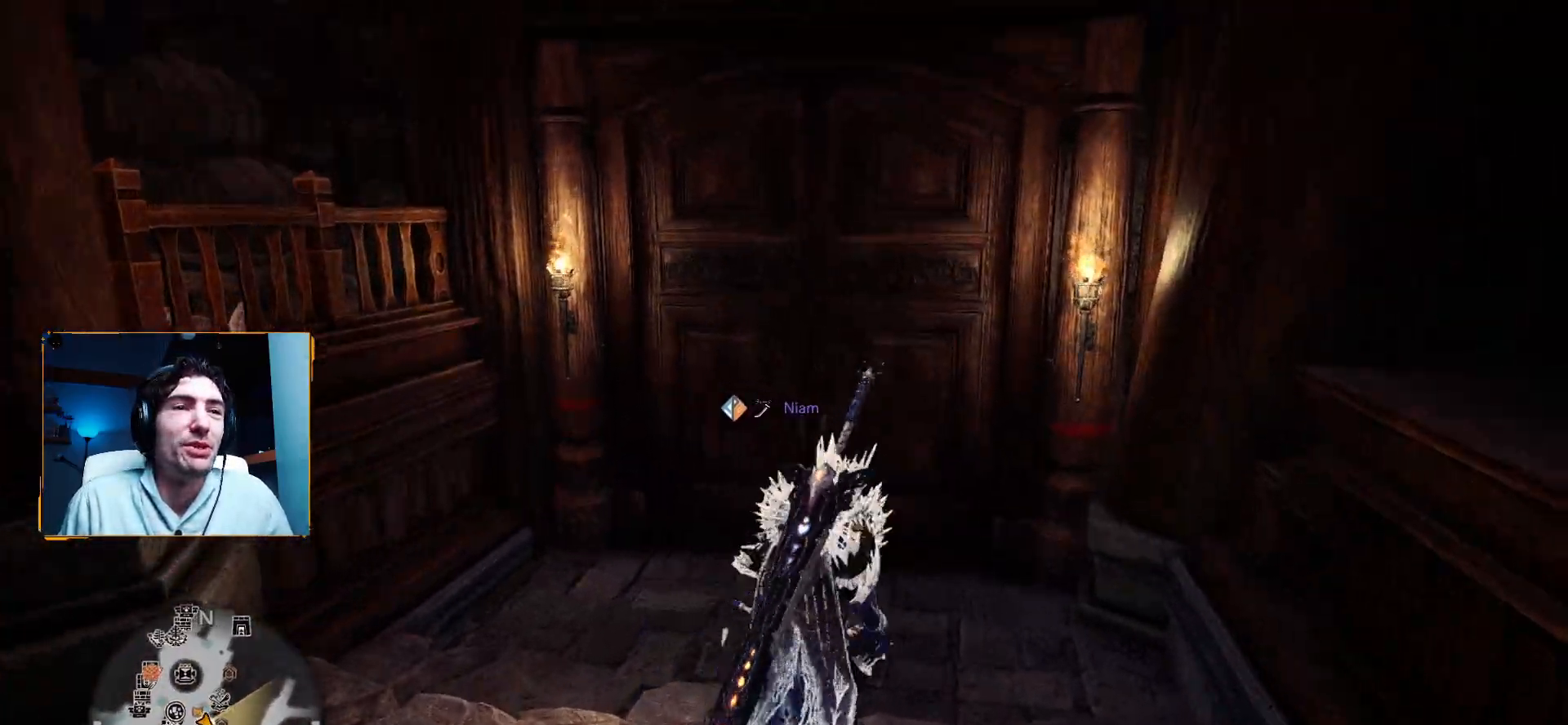
{"buttons": [], "left_stick": "right", "right_stick": "right", "events": [[233, "right_stick", "right"], [467, "left_stick", "right"]]}
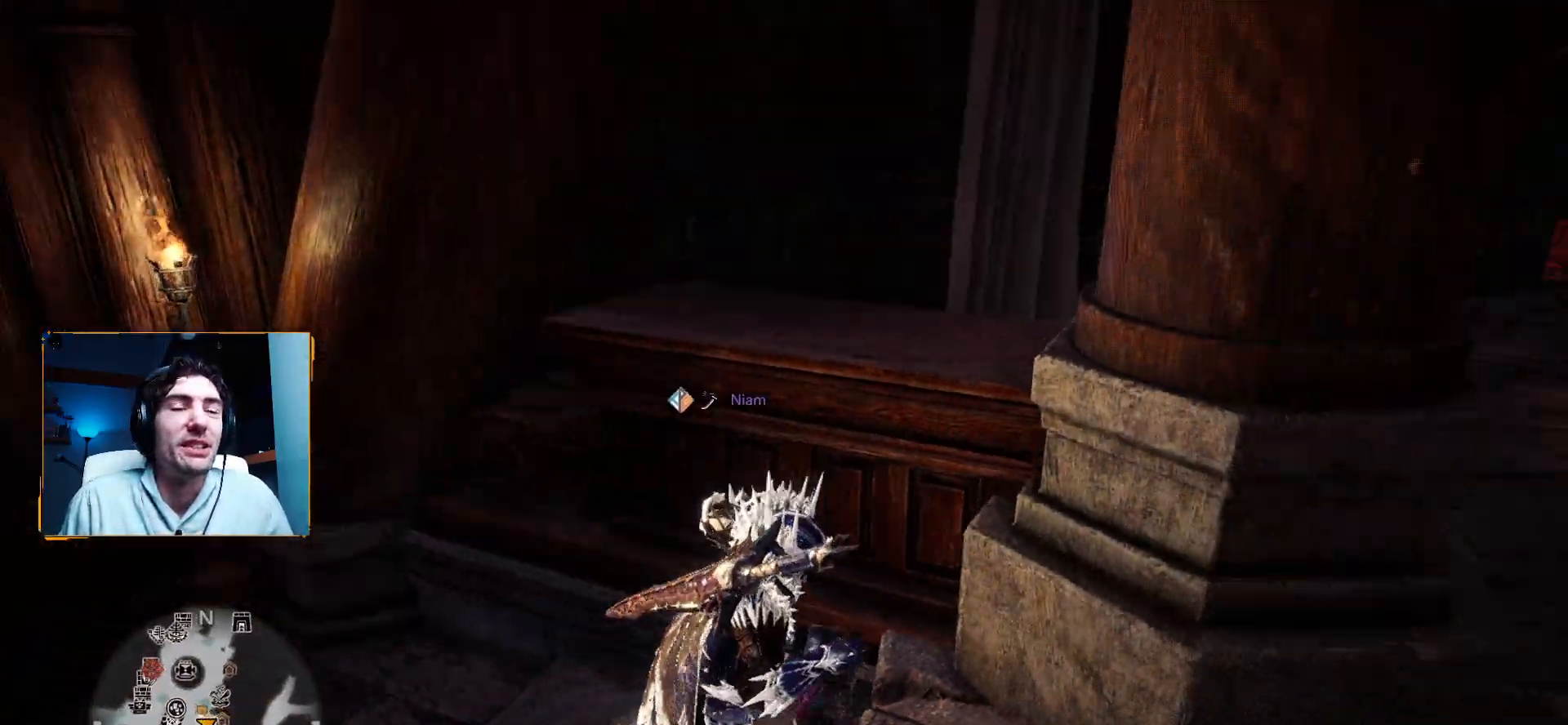
{"buttons": [], "left_stick": "up-right", "right_stick": "left", "events": [[167, "left_stick", "up-right"], [250, "right_stick", "center"], [450, "right_stick", "left"]]}
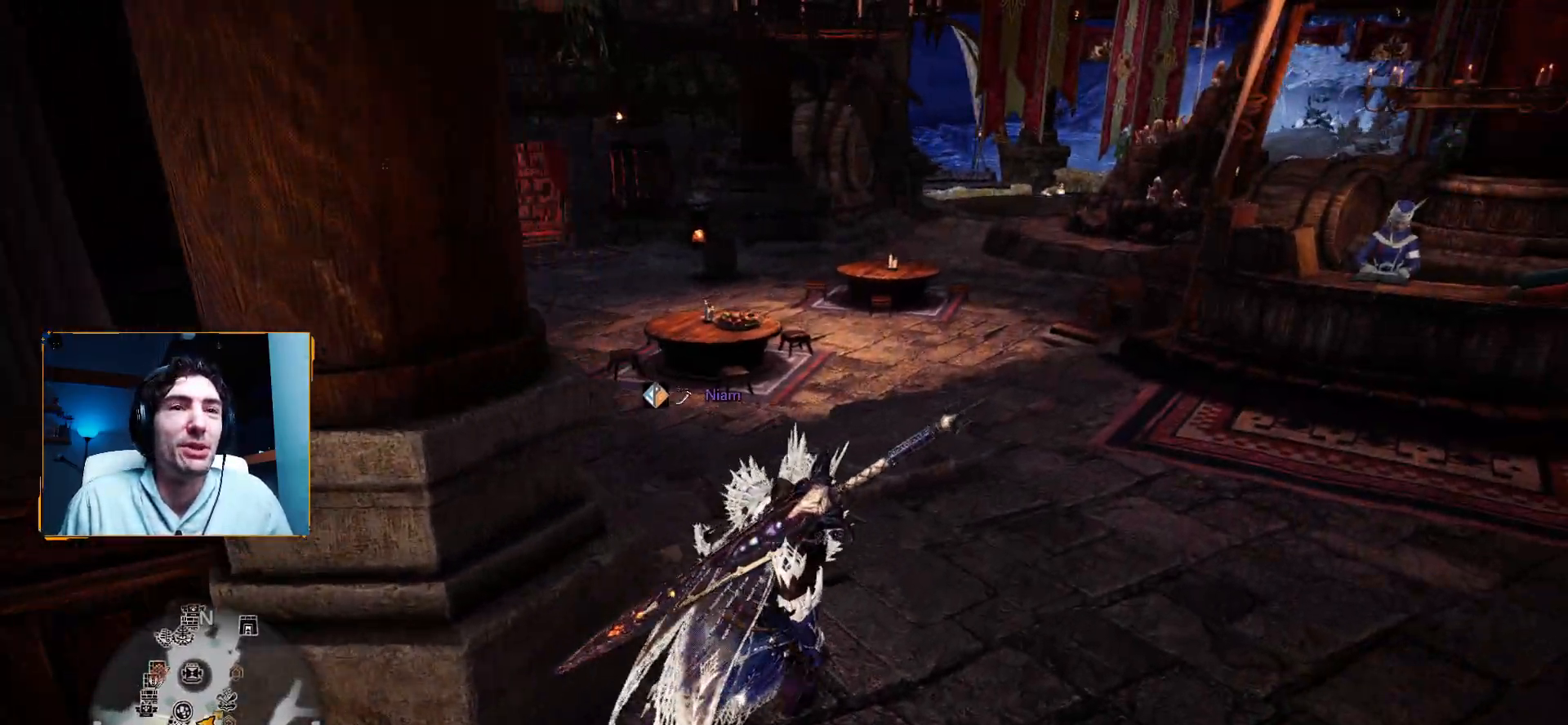
{"buttons": [], "left_stick": "up", "right_stick": "center", "events": [[33, "left_stick", "up"], [150, "right_stick", "up-left"], [267, "right_stick", "center"]]}
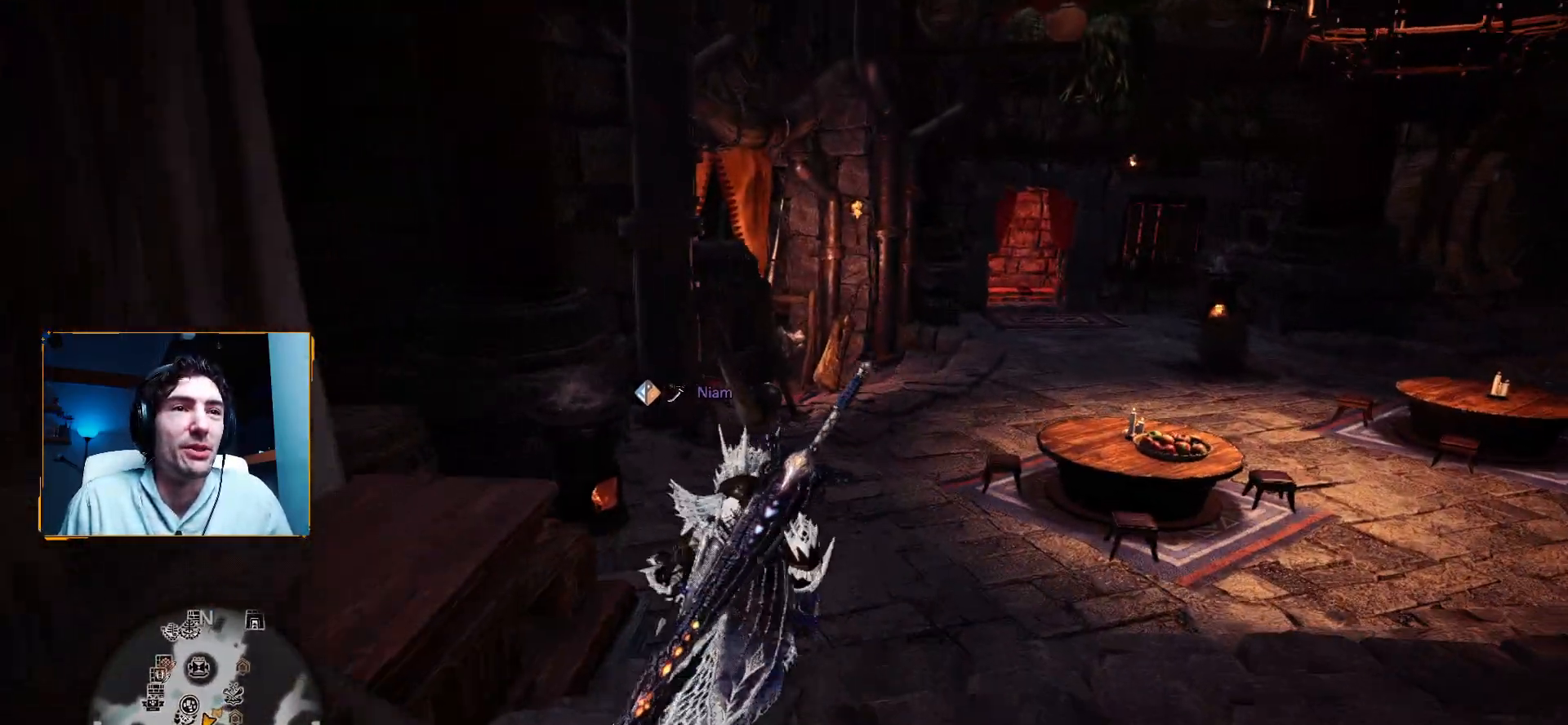
{"buttons": [], "left_stick": "up", "right_stick": "center", "events": [[117, "right_stick", "up-left"], [367, "right_stick", "center"]]}
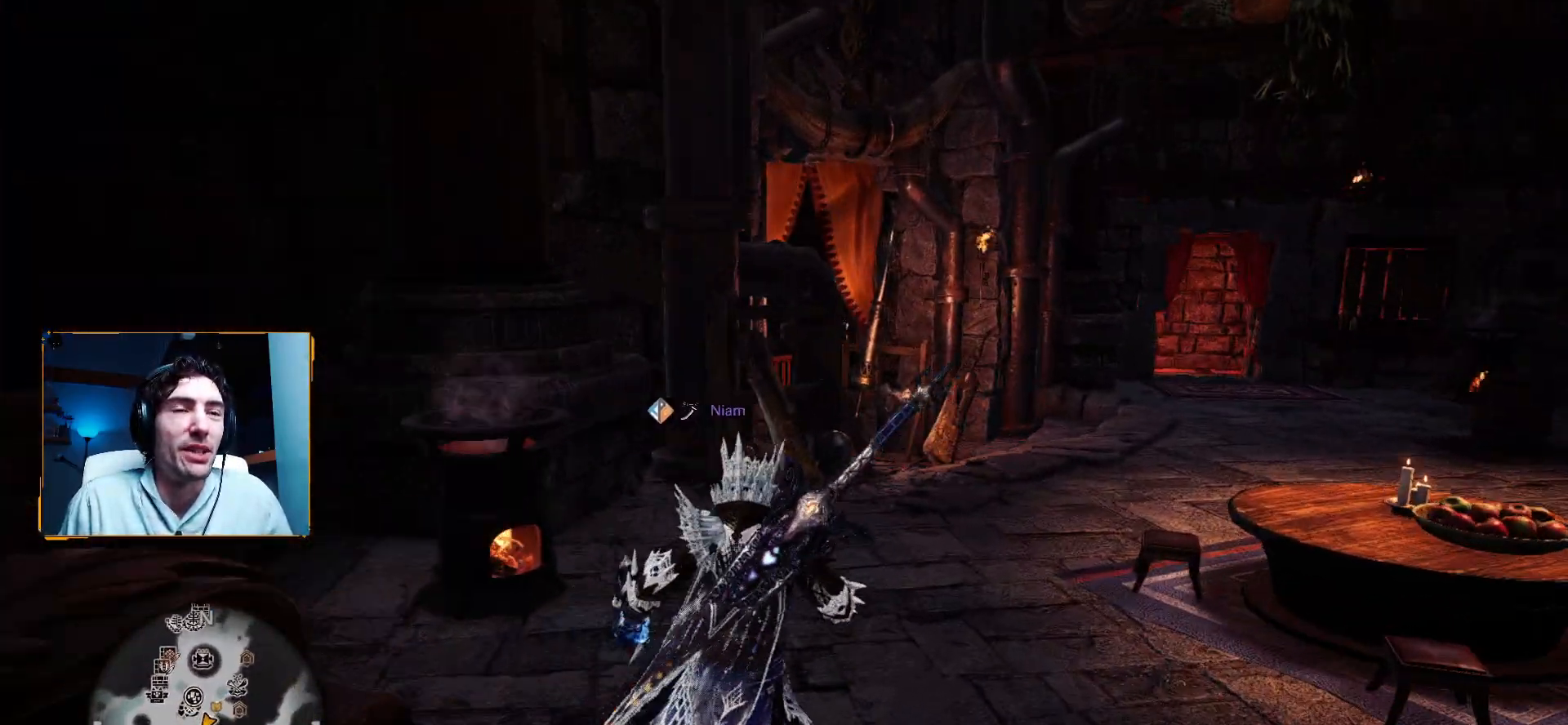
{"buttons": [], "left_stick": "up", "right_stick": "center", "events": []}
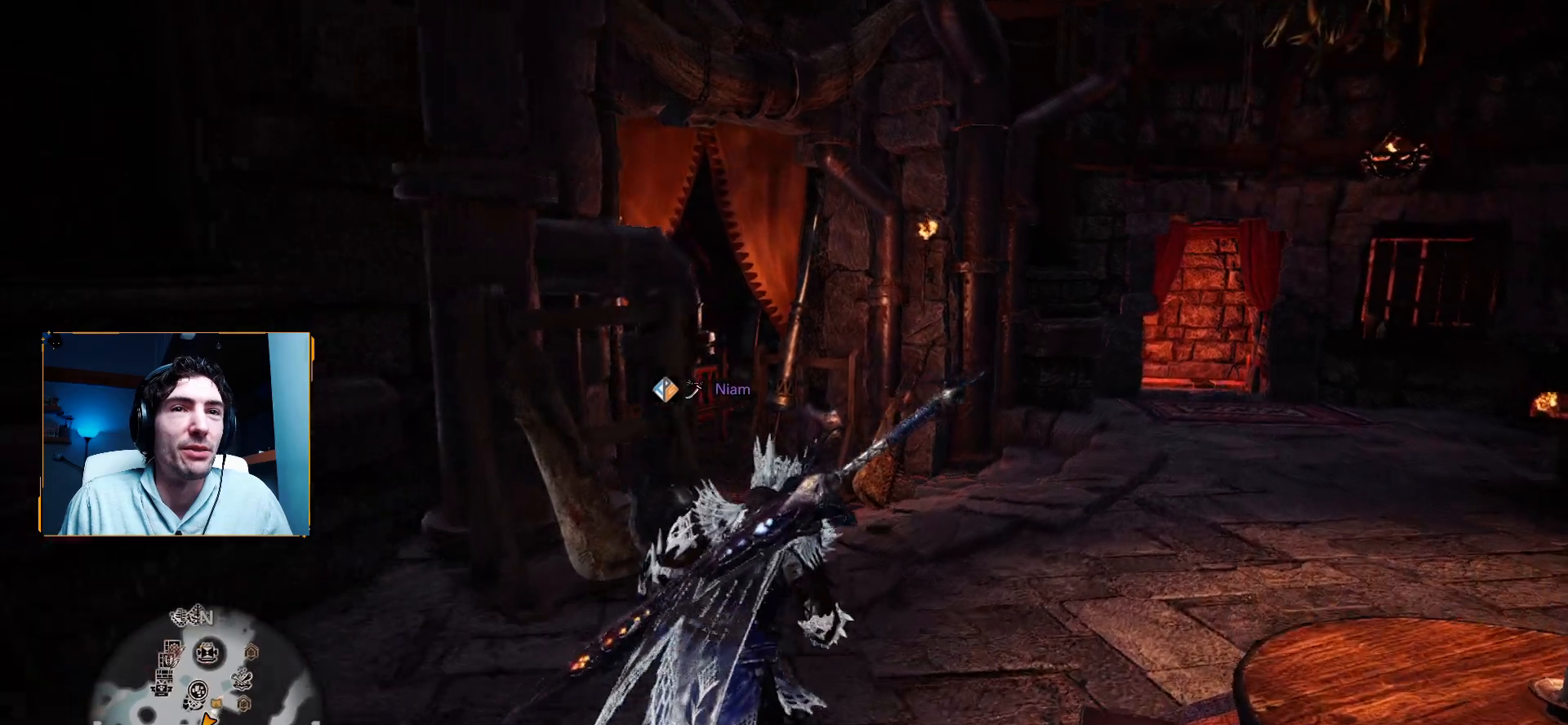
{"buttons": [], "left_stick": "up", "right_stick": "center", "events": [[117, "right_stick", "left"], [350, "right_stick", "center"]]}
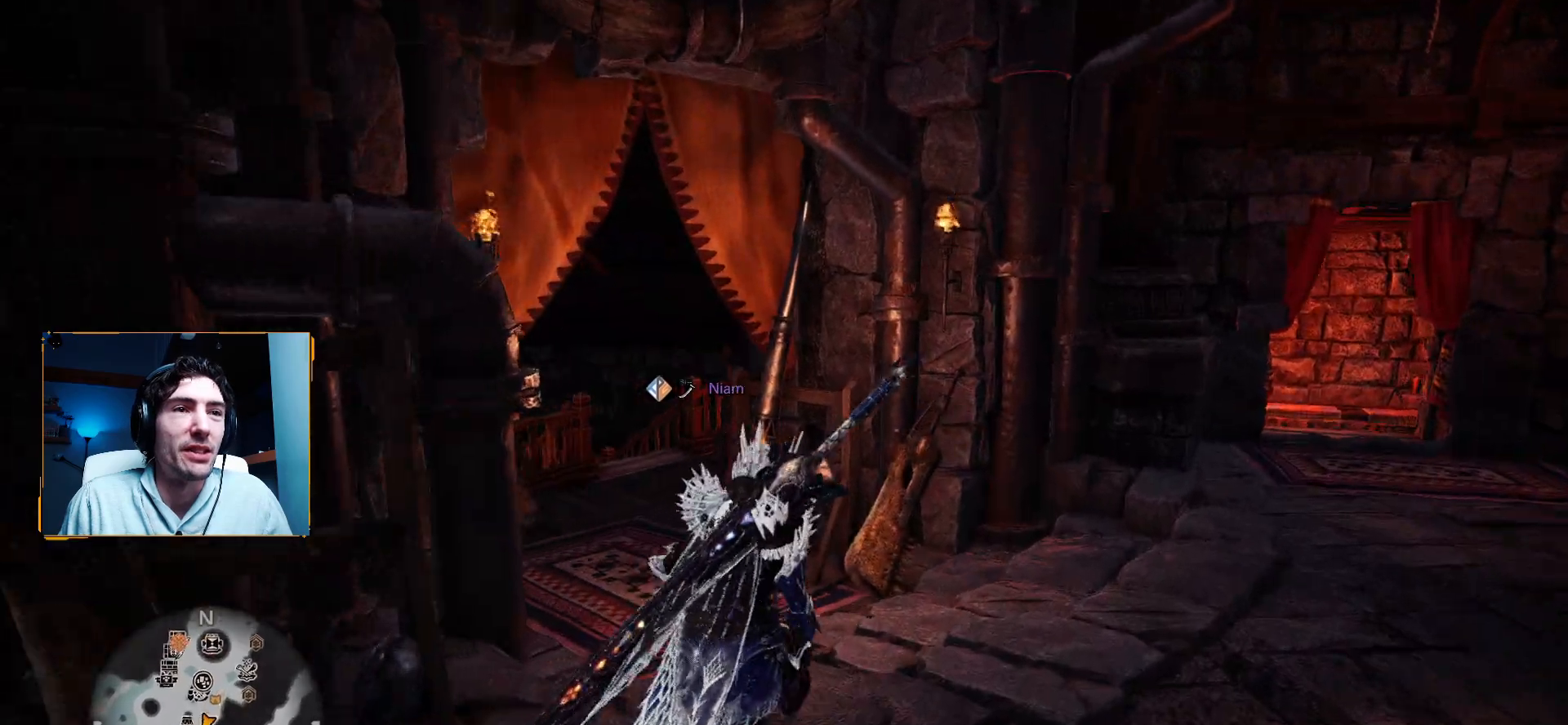
{"buttons": [], "left_stick": "up", "right_stick": "center", "events": [[133, "right_stick", "left"], [367, "right_stick", "center"]]}
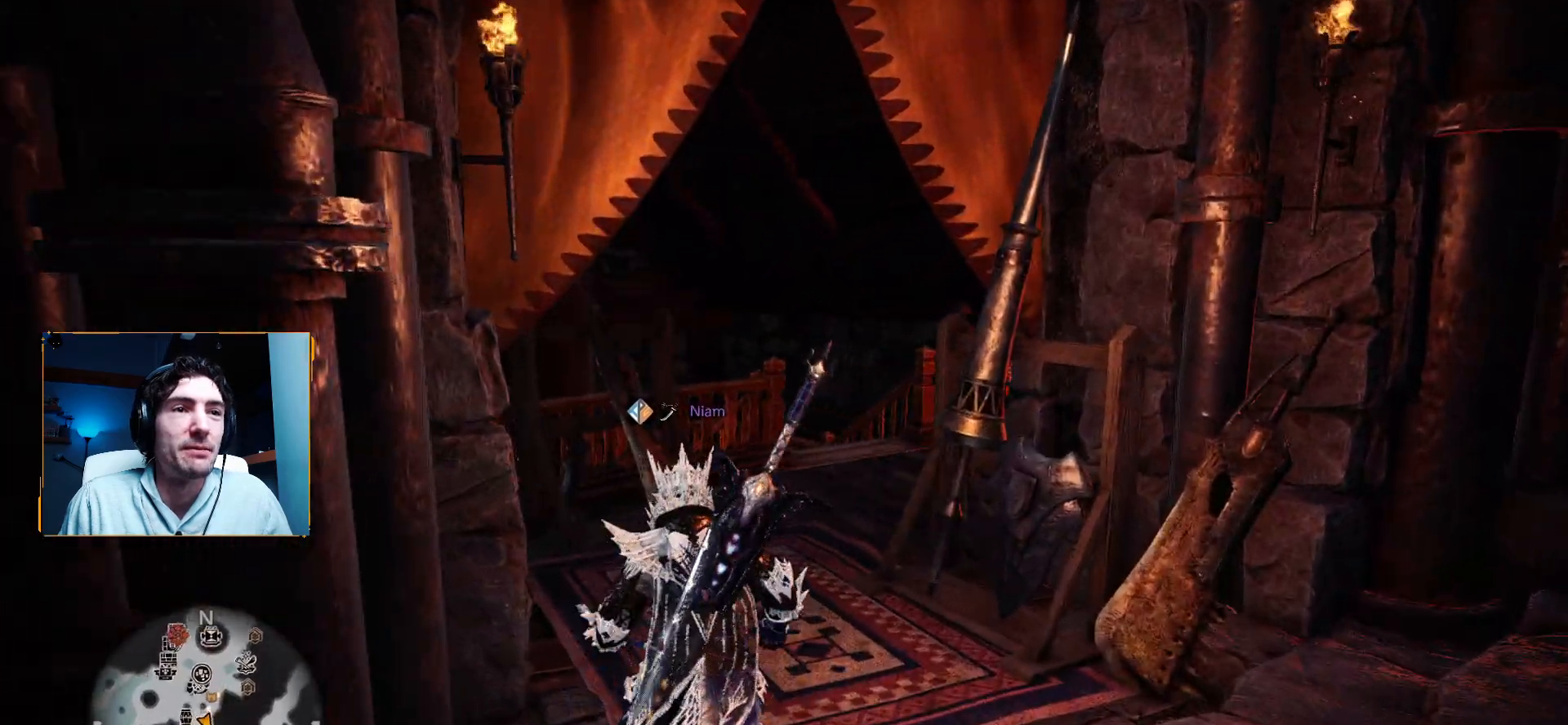
{"buttons": [], "left_stick": "up", "right_stick": "center", "events": []}
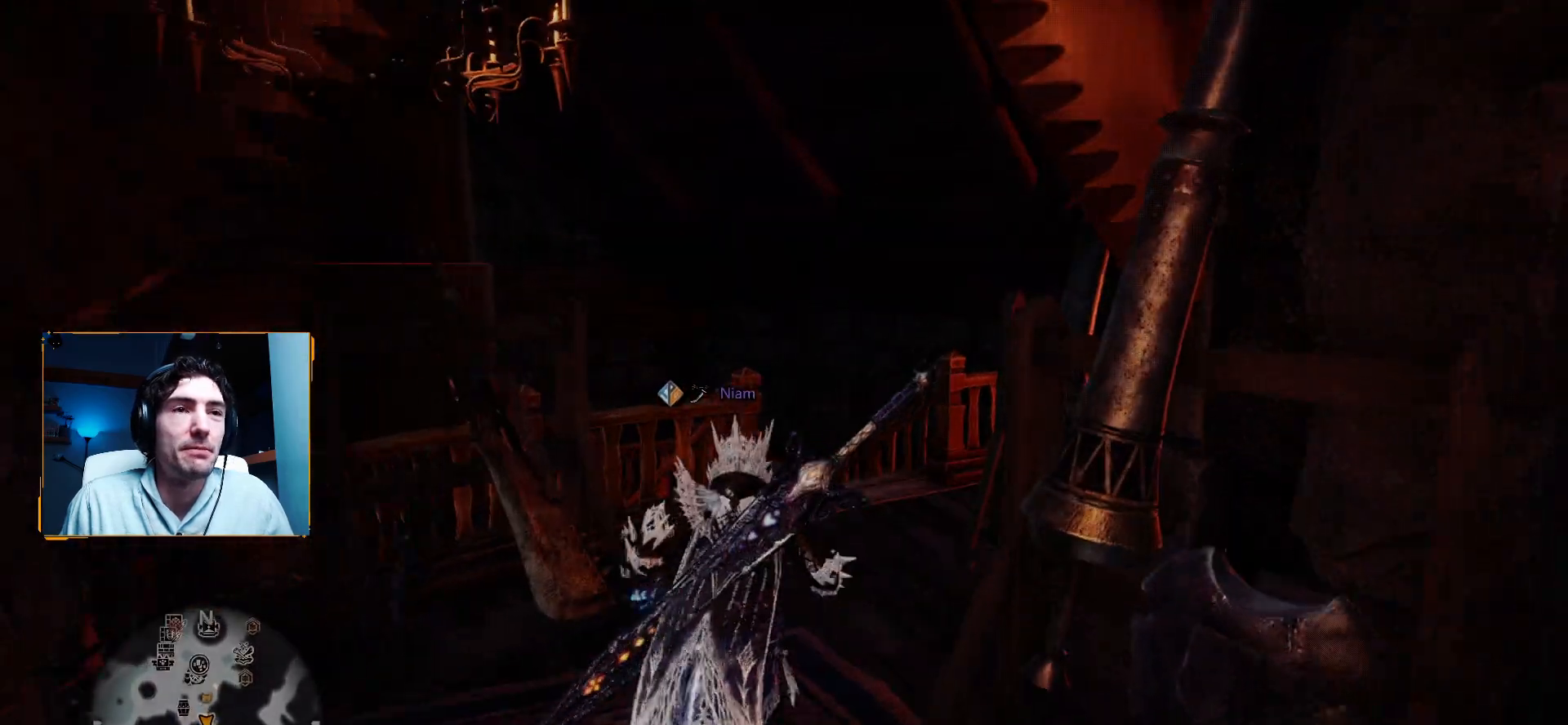
{"buttons": [], "left_stick": "center", "right_stick": "center", "events": [[433, "left_stick", "center"]]}
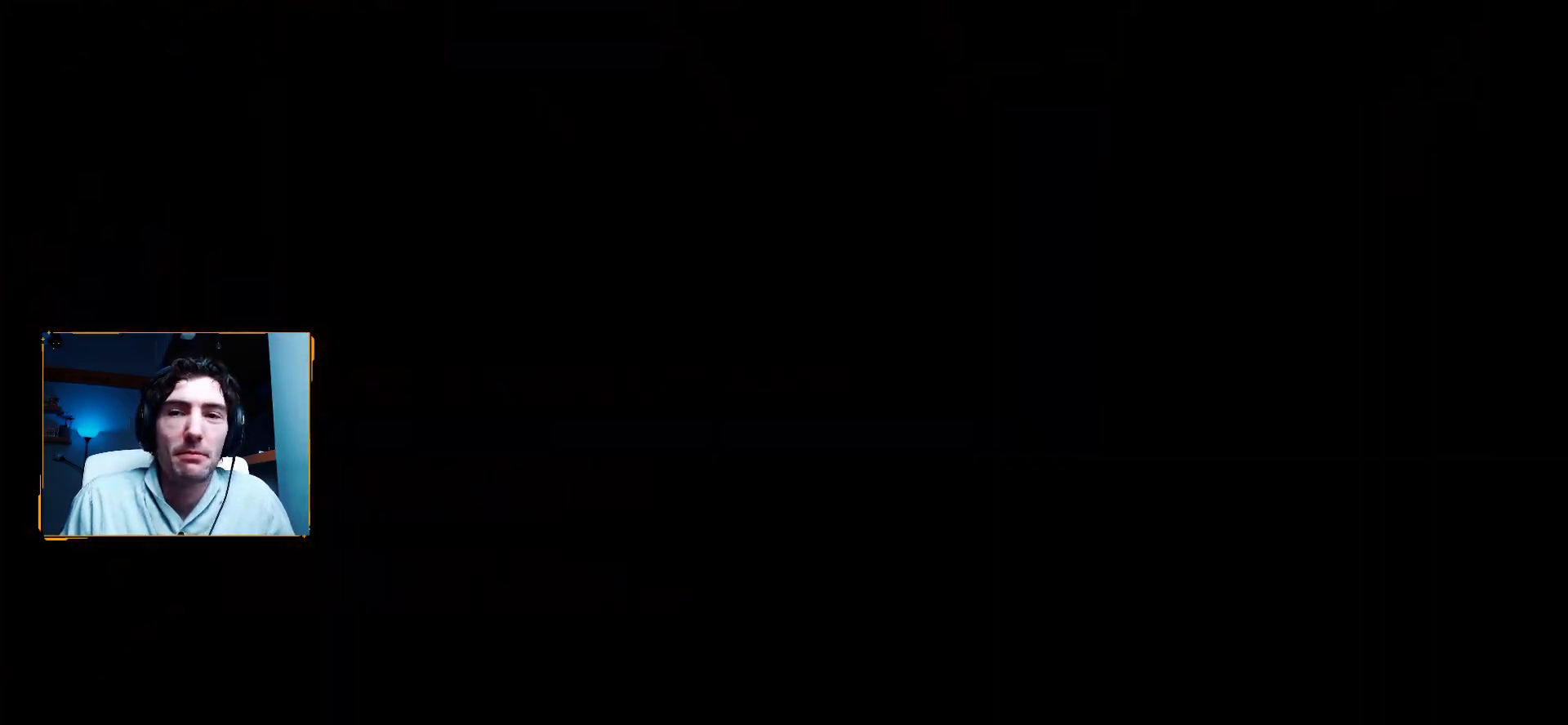
{"buttons": [], "left_stick": "center", "right_stick": "center", "events": []}
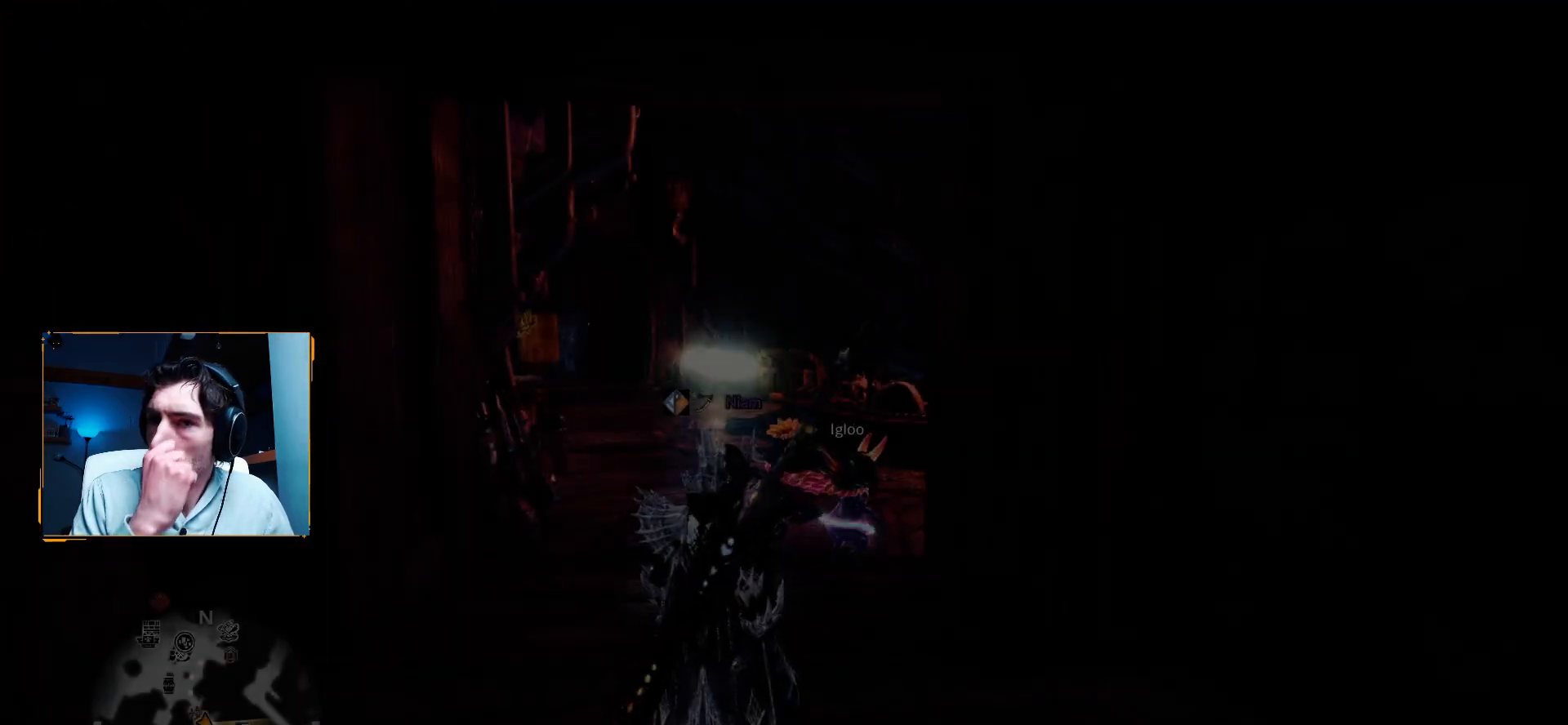
{"buttons": [], "left_stick": "center", "right_stick": "center", "events": []}
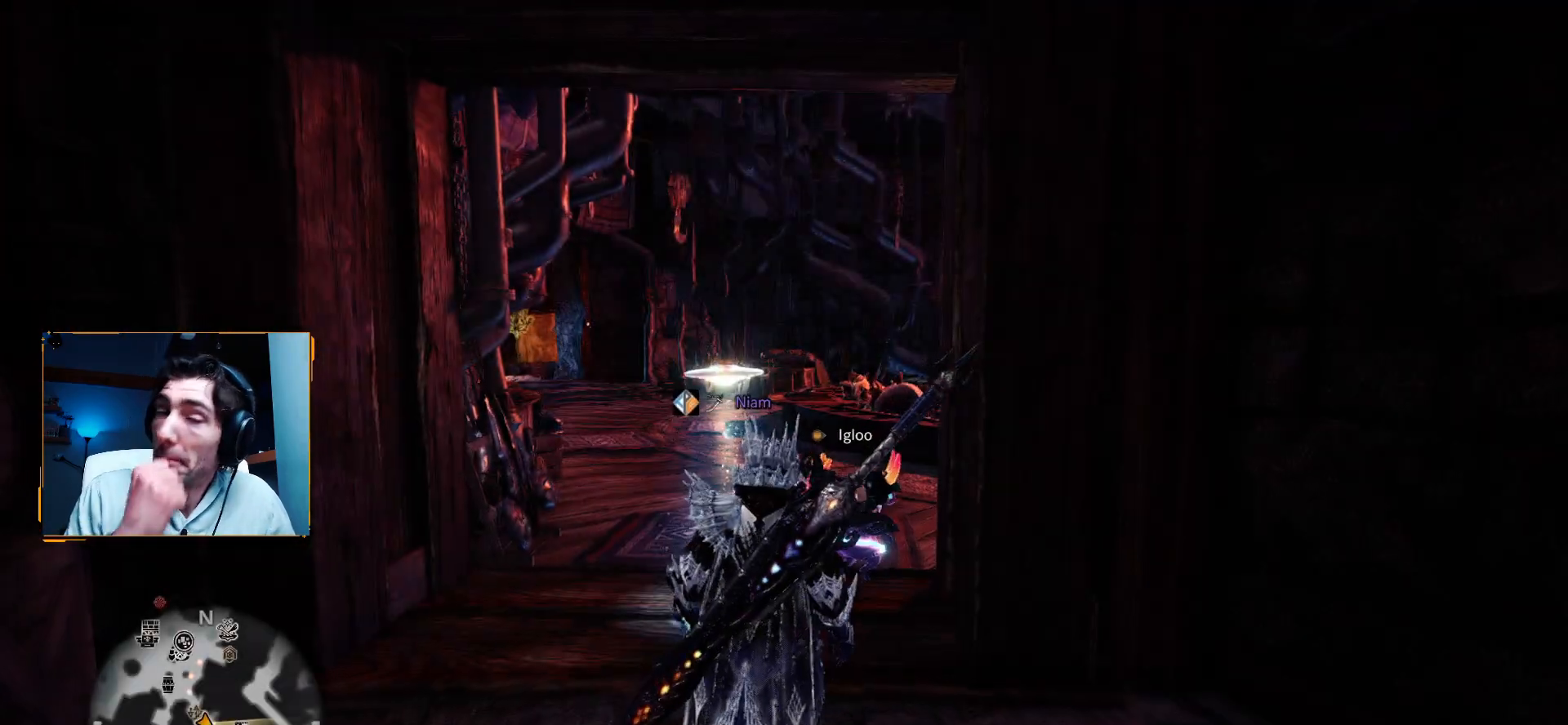
{"buttons": [], "left_stick": "up", "right_stick": "center", "events": [[67, "left_stick", "up"]]}
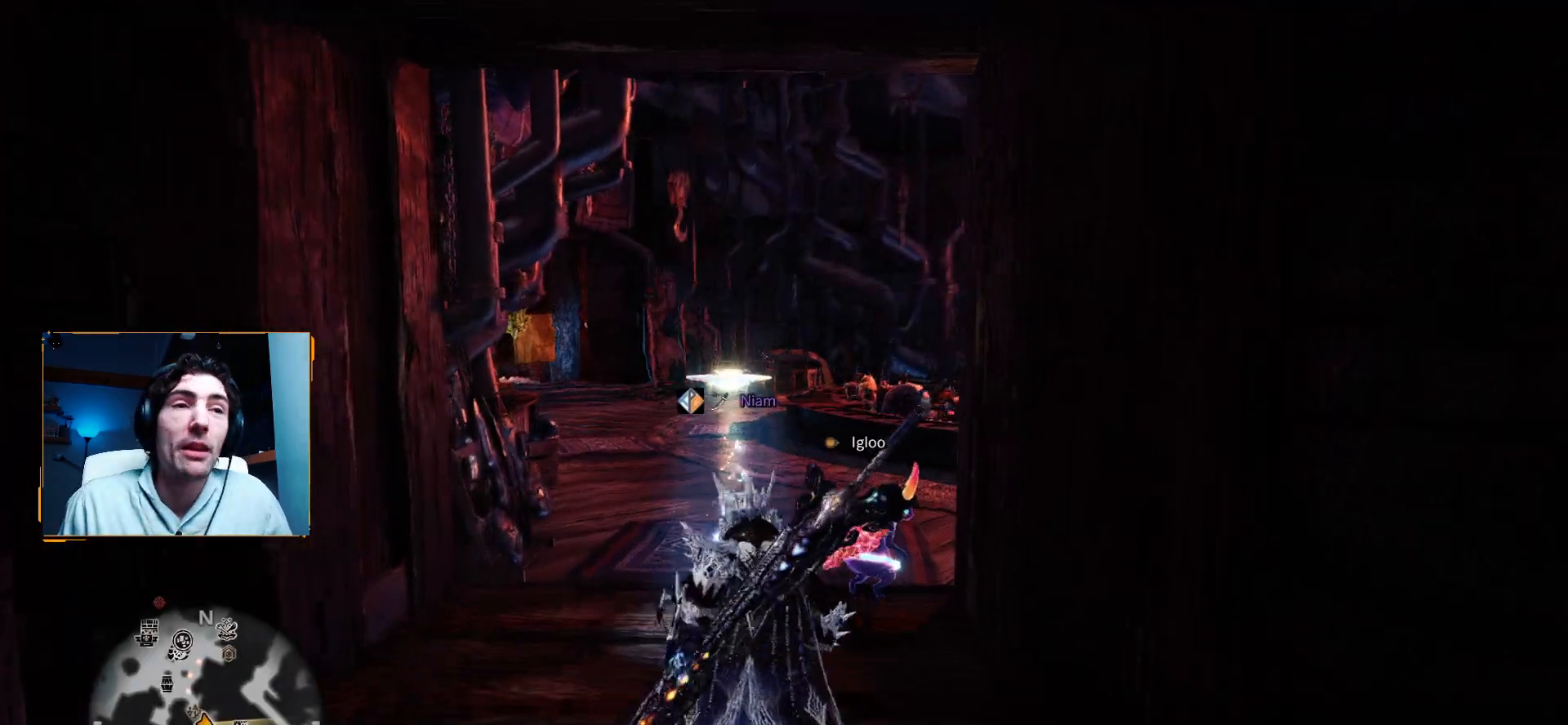
{"buttons": [], "left_stick": "up", "right_stick": "center", "events": []}
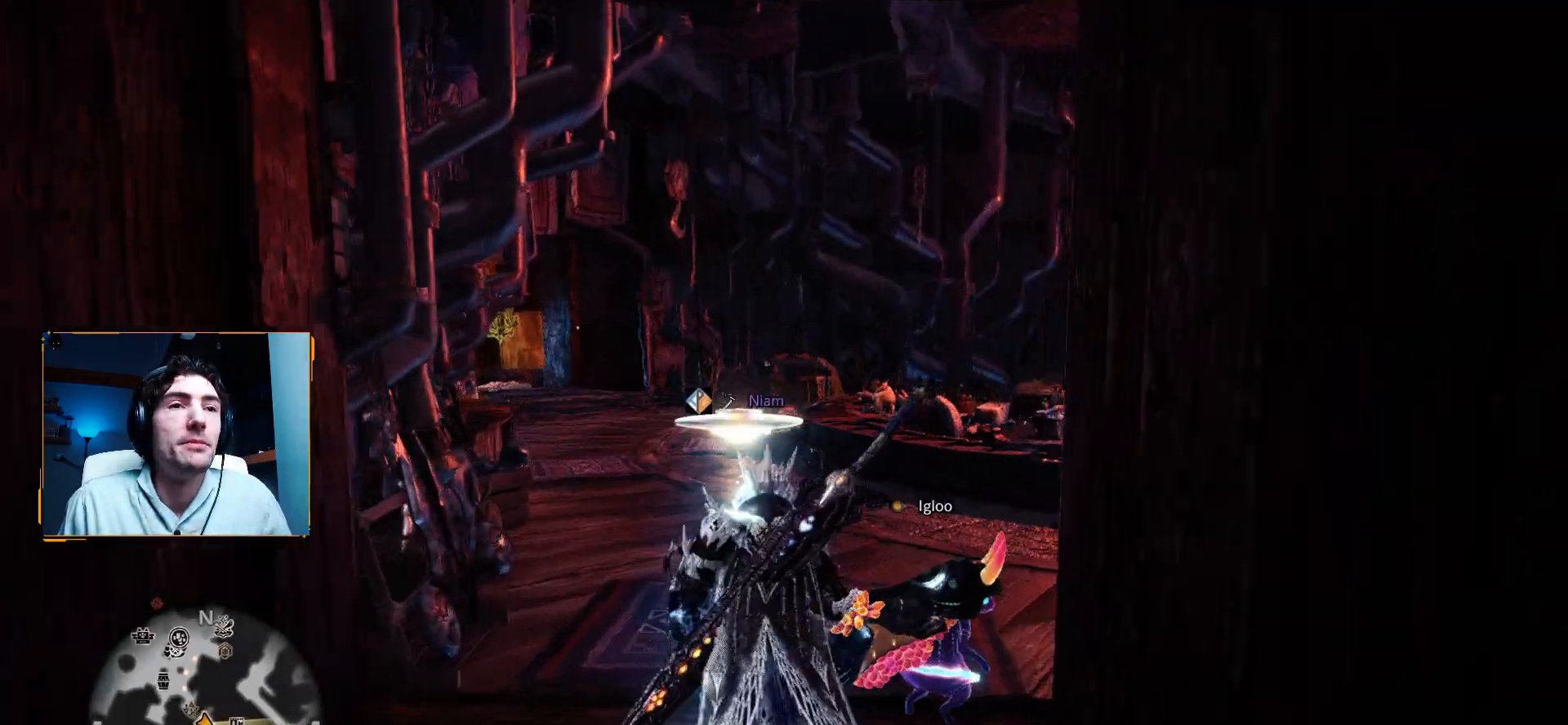
{"buttons": [], "left_stick": "up", "right_stick": "center", "events": [[33, "right_stick", "right"], [267, "right_stick", "center"]]}
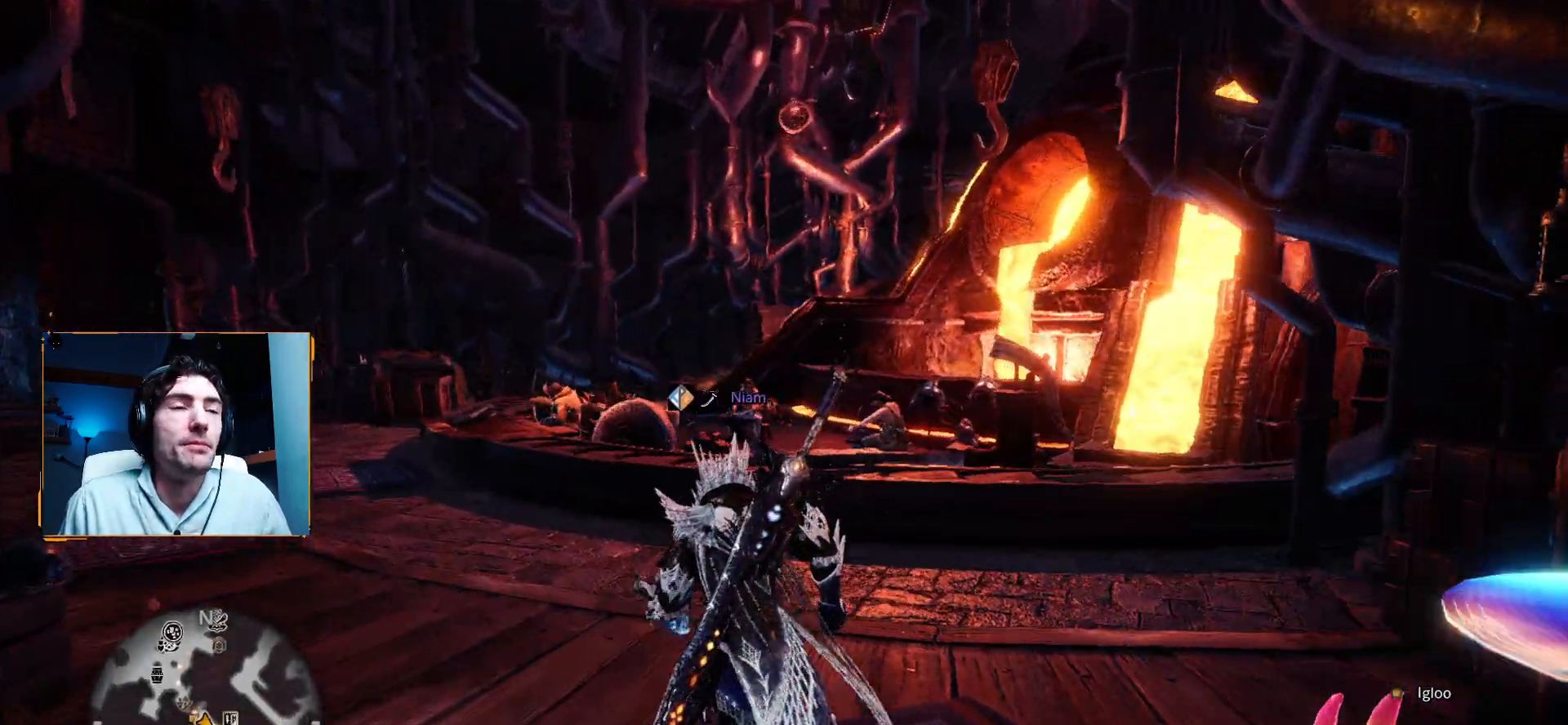
{"buttons": [], "left_stick": "up-left", "right_stick": "center"}
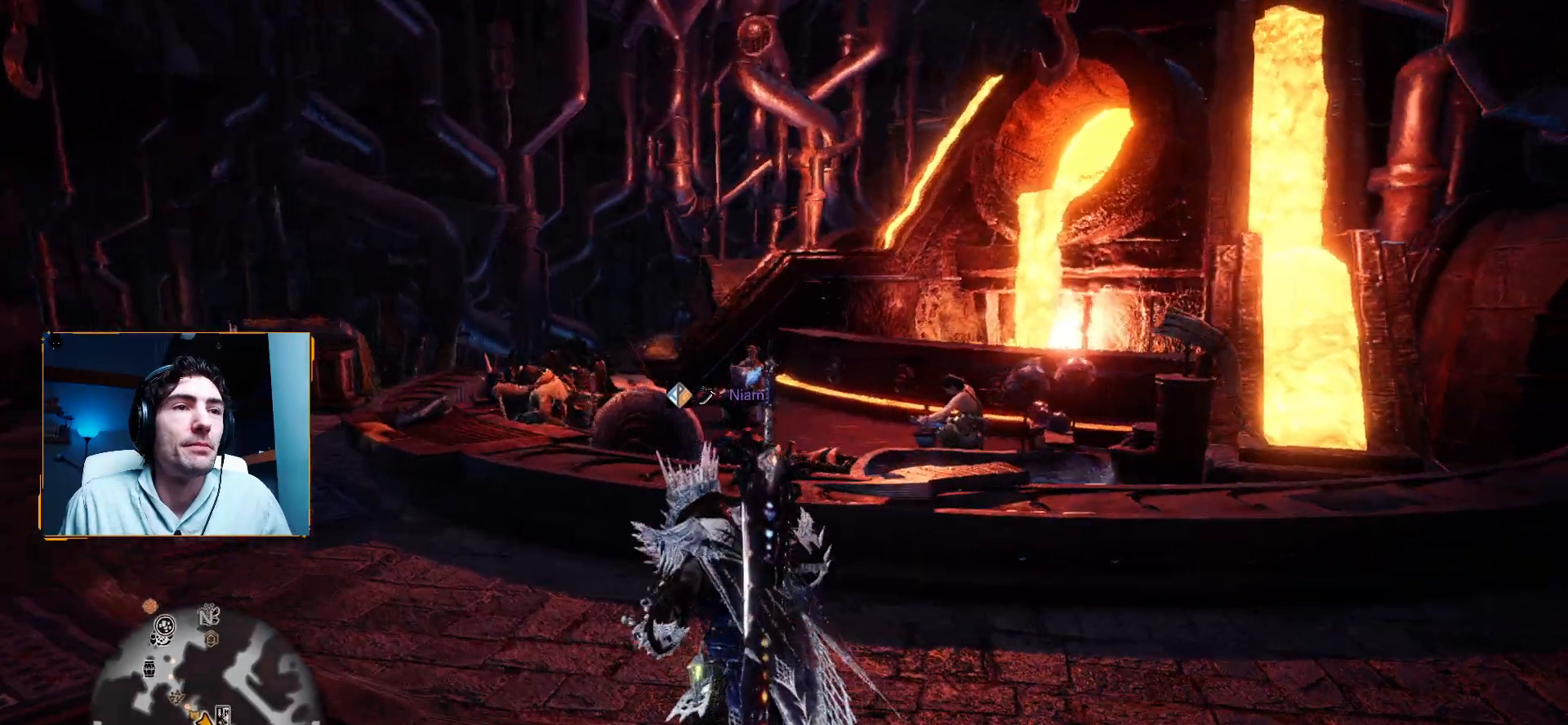
{"buttons": [], "left_stick": "up-left", "right_stick": "center", "events": [[200, "right_stick", "right"], [350, "right_stick", "center"]]}
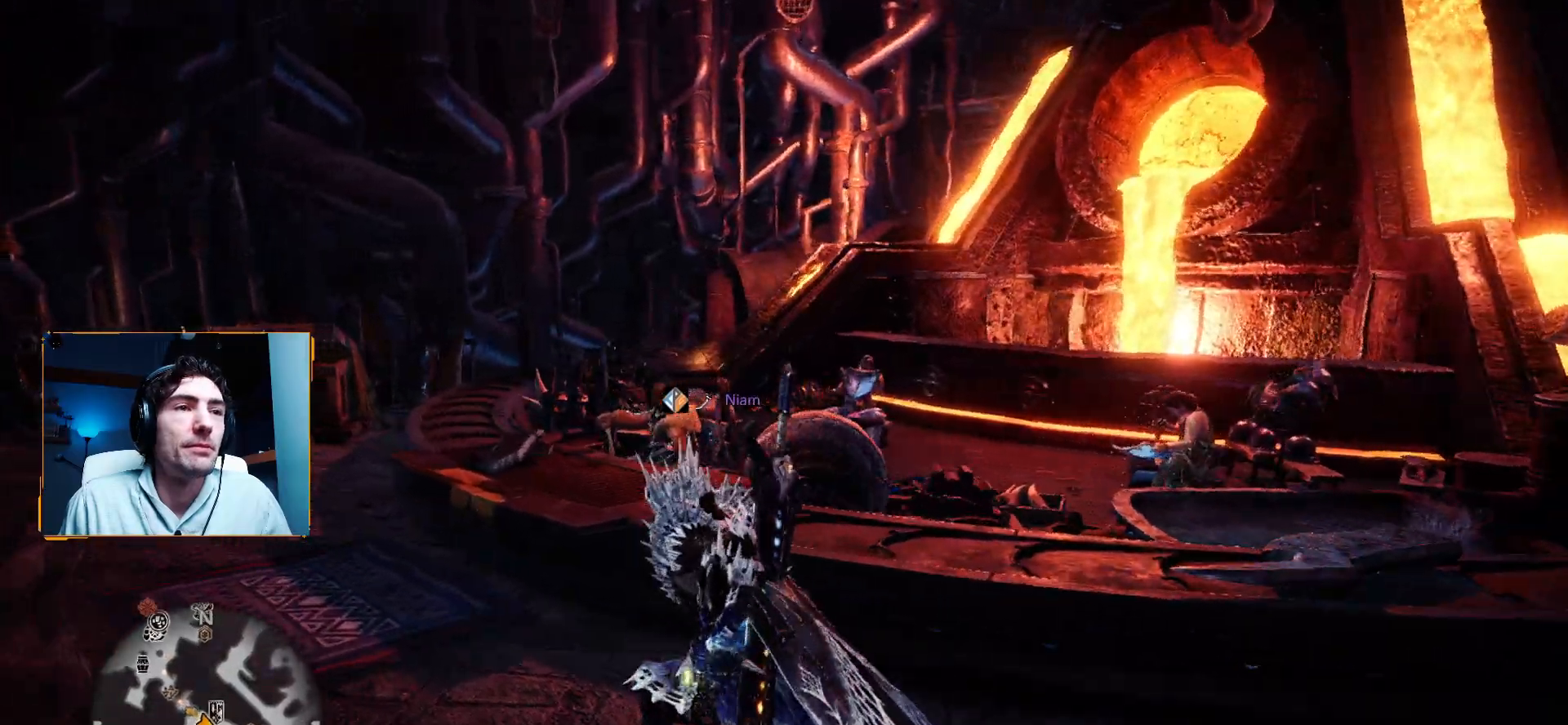
{"buttons": [], "left_stick": "up", "right_stick": "center", "events": [[17, "right_stick", "down-right"], [300, "right_stick", "center"], [433, "left_stick", "up"]]}
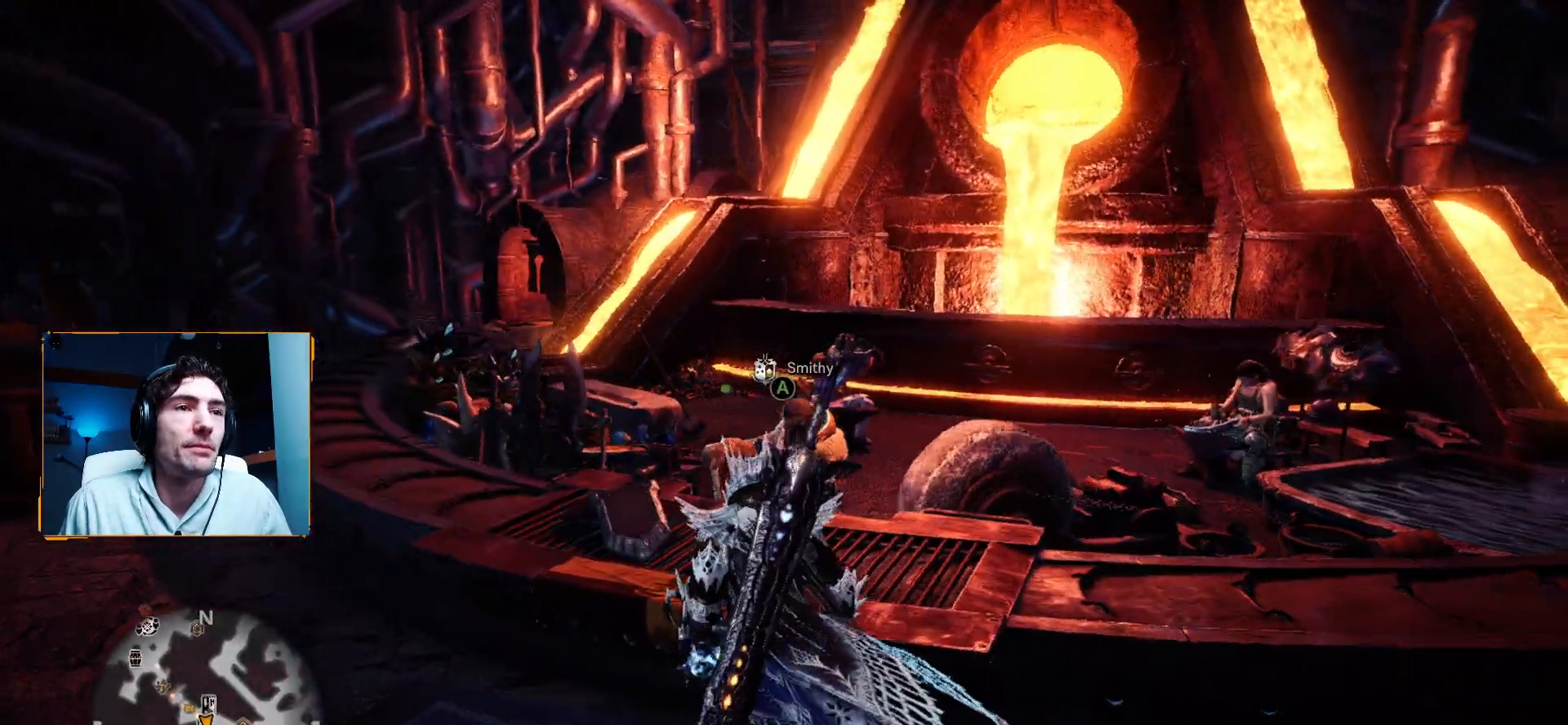
{"buttons": [], "left_stick": "center", "right_stick": "center", "events": [[67, "A", "down"], [100, "left_stick", "center"], [183, "A", "up"]]}